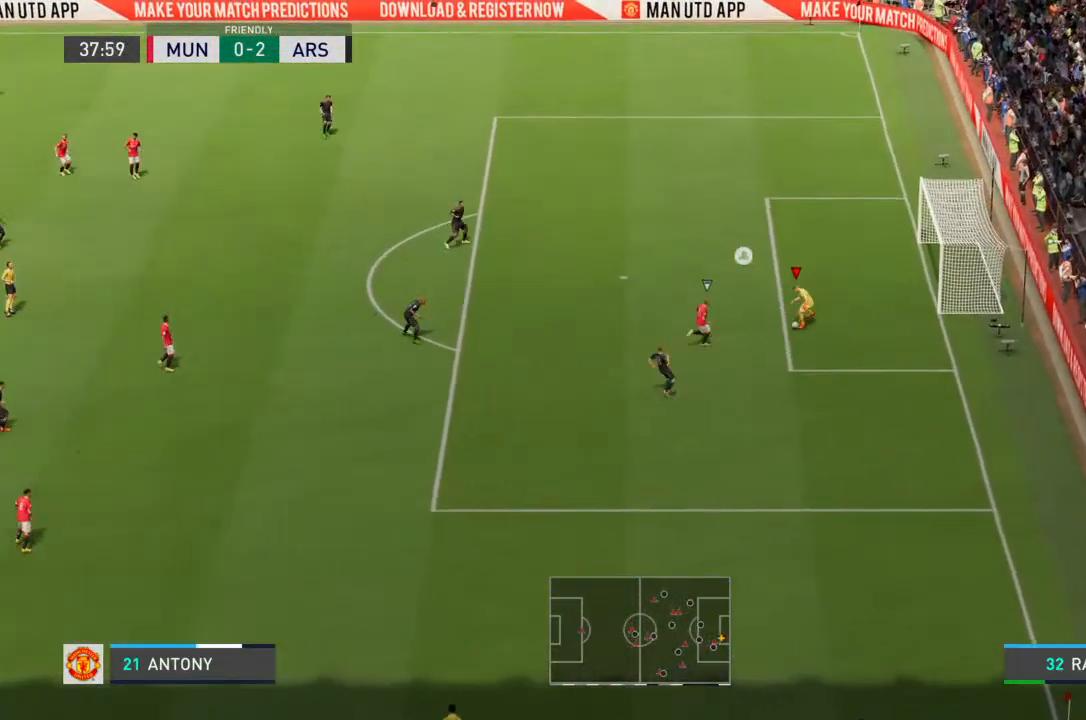
Gameplay with a controller (PlayStation layout); each line is a JSON object with the inputs held at the frame after it. "events" lists button and stick changes between this image and that frame as [ms after this image, input, new state], when the widget could be followed in between. Not read: L3 R3.
{"buttons": [], "left_stick": "down-left", "right_stick": "center", "events": [[300, "left_stick", "down-left"]]}
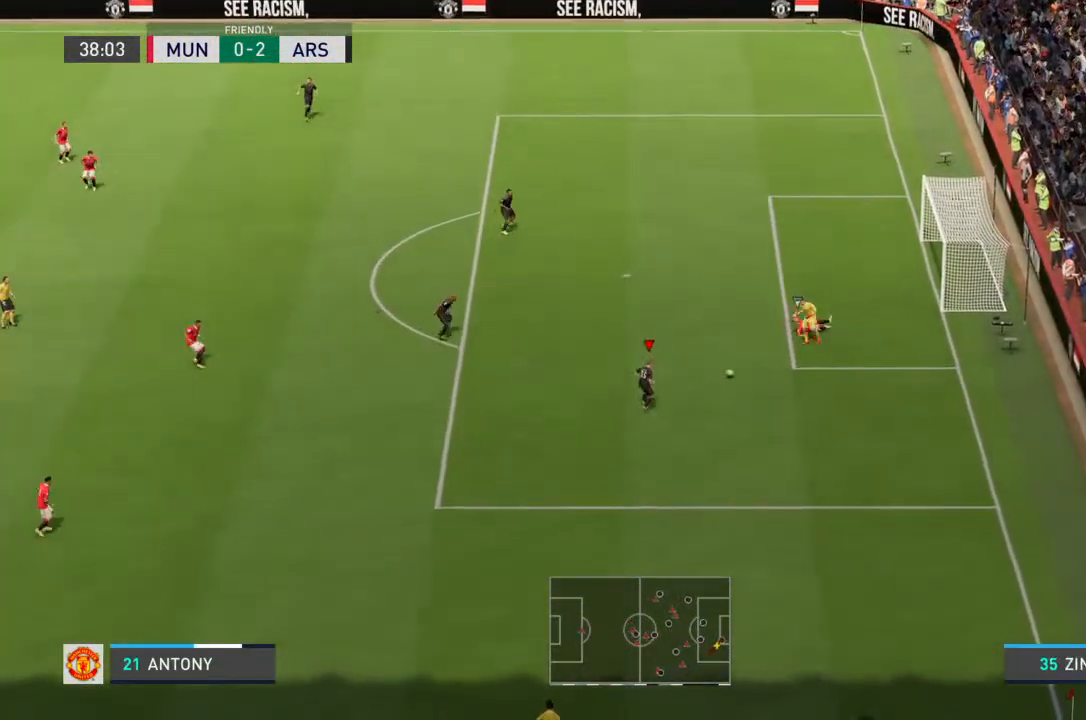
{"buttons": ["CROSS"], "left_stick": "up-left", "right_stick": "center", "events": [[167, "left_stick", "left"], [433, "left_stick", "up-left"], [467, "CROSS", "down"]]}
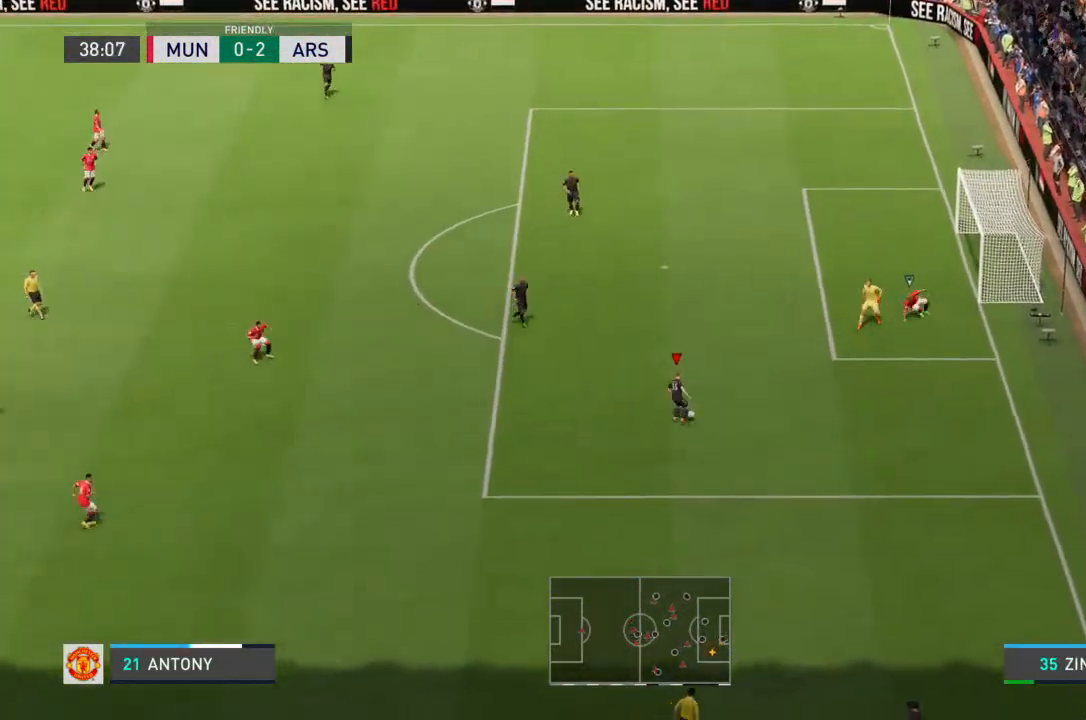
{"buttons": [], "left_stick": "up-left", "right_stick": "center", "events": [[33, "CROSS", "up"]]}
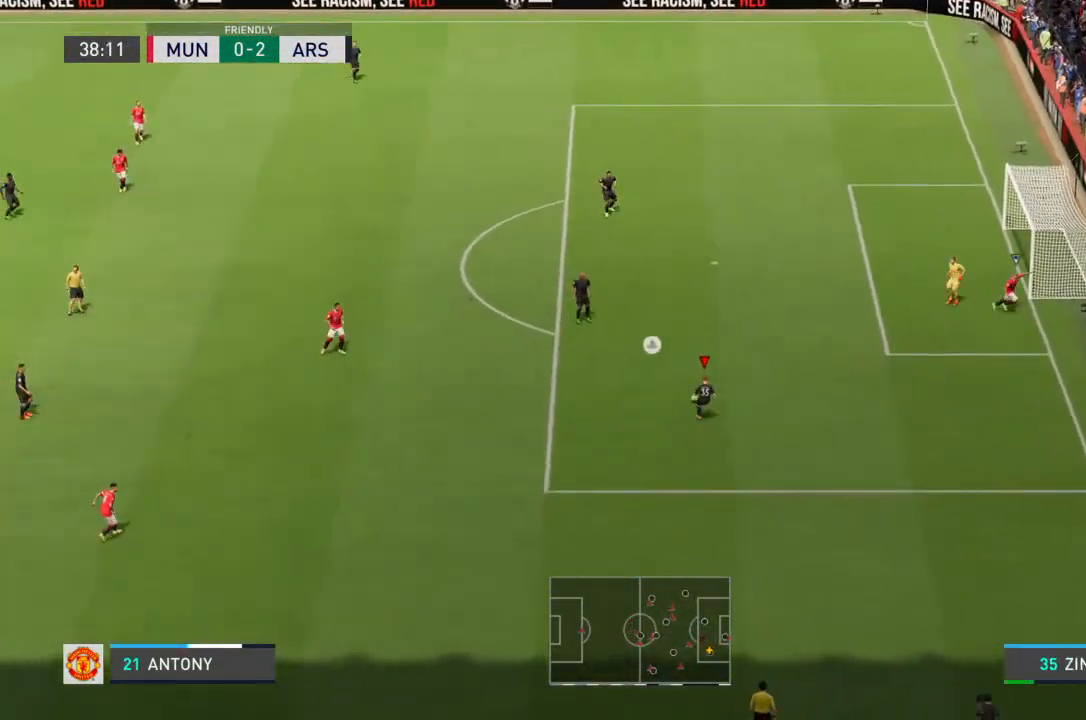
{"buttons": [], "left_stick": "up-left", "right_stick": "center", "events": []}
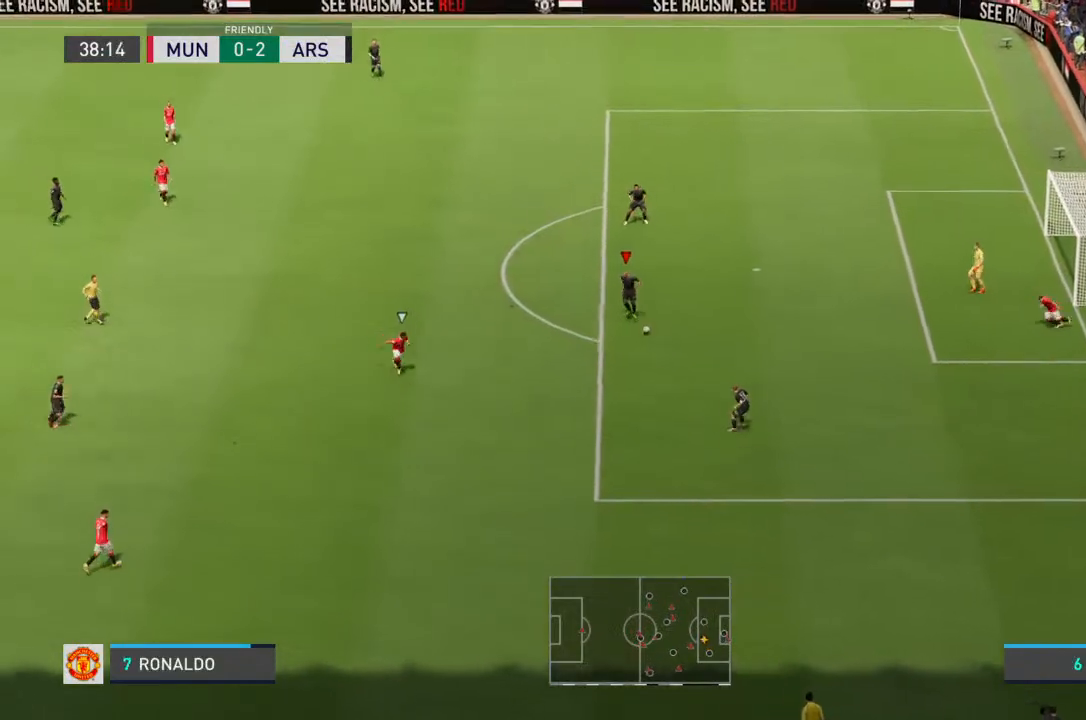
{"buttons": [], "left_stick": "up-left", "right_stick": "center", "events": [[367, "CROSS", "down"], [467, "CROSS", "up"]]}
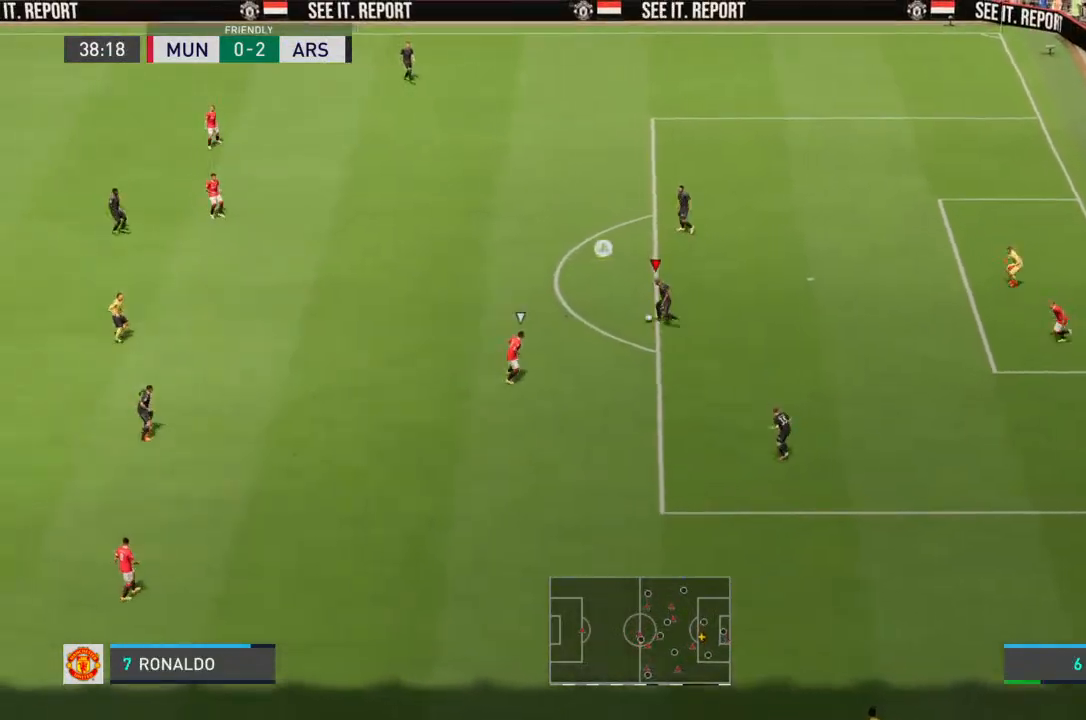
{"buttons": [], "left_stick": "left", "right_stick": "center", "events": [[500, "left_stick", "left"]]}
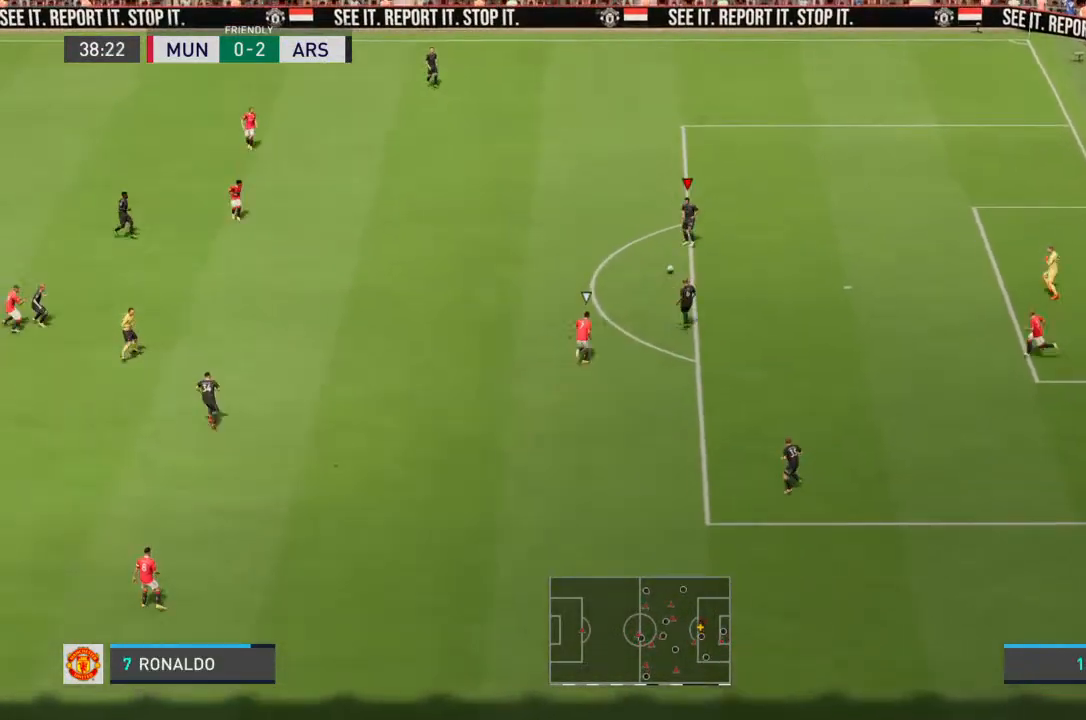
{"buttons": ["R2"], "left_stick": "left", "right_stick": "center", "events": [[200, "R2", "down"]]}
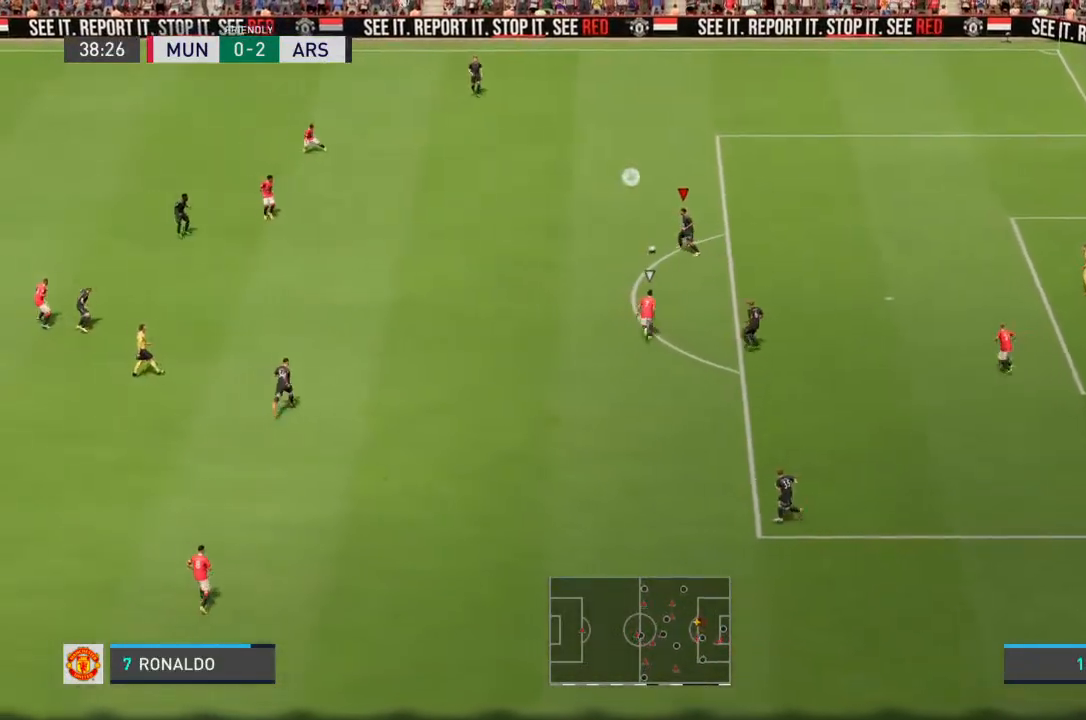
{"buttons": [], "left_stick": "left", "right_stick": "center", "events": [[367, "R2", "up"]]}
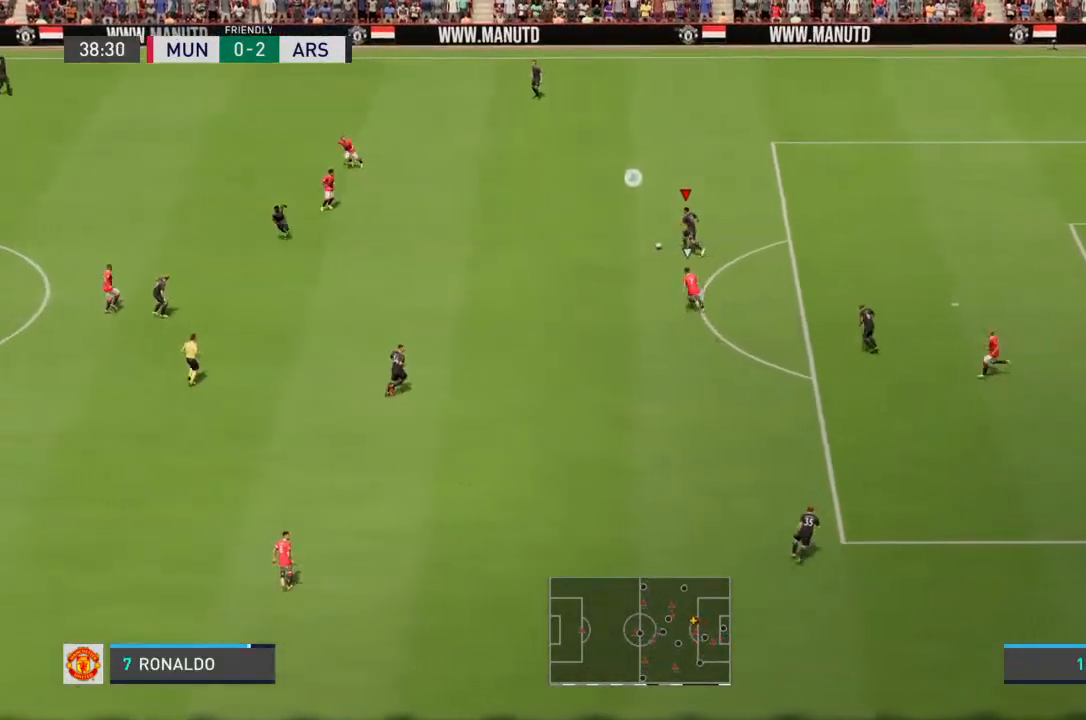
{"buttons": ["TRIANGLE"], "left_stick": "up-left", "right_stick": "center", "events": [[367, "left_stick", "up-left"], [400, "TRIANGLE", "down"]]}
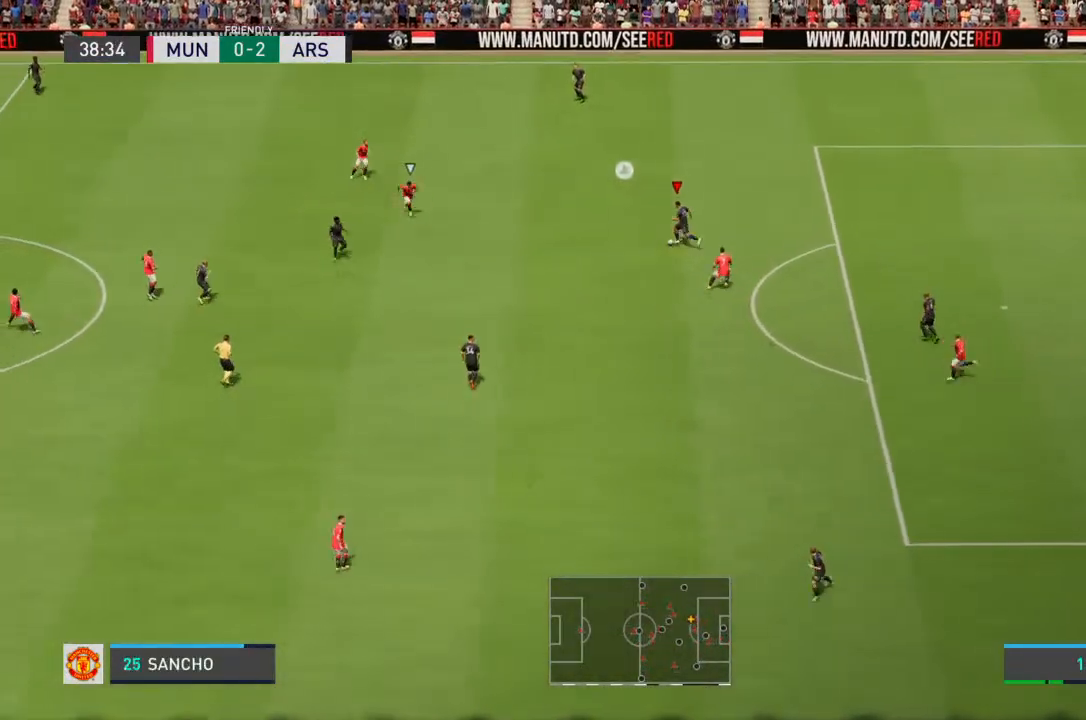
{"buttons": [], "left_stick": "up-left", "right_stick": "center", "events": [[33, "TRIANGLE", "up"]]}
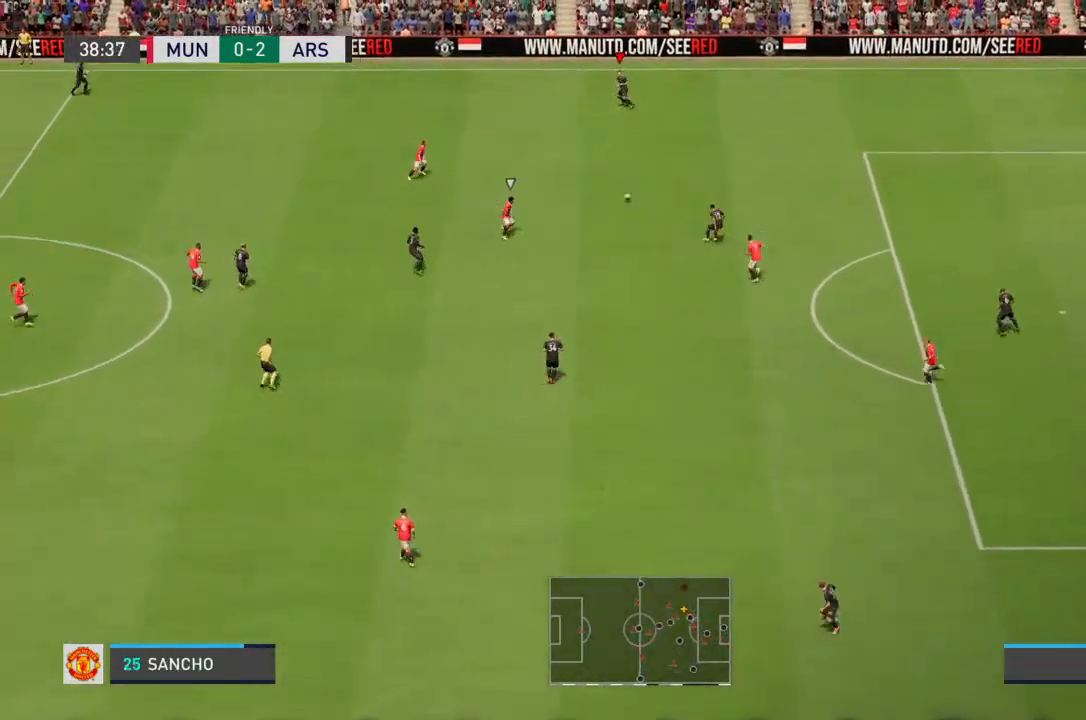
{"buttons": [], "left_stick": "left", "right_stick": "center", "events": [[33, "left_stick", "center"], [300, "left_stick", "left"]]}
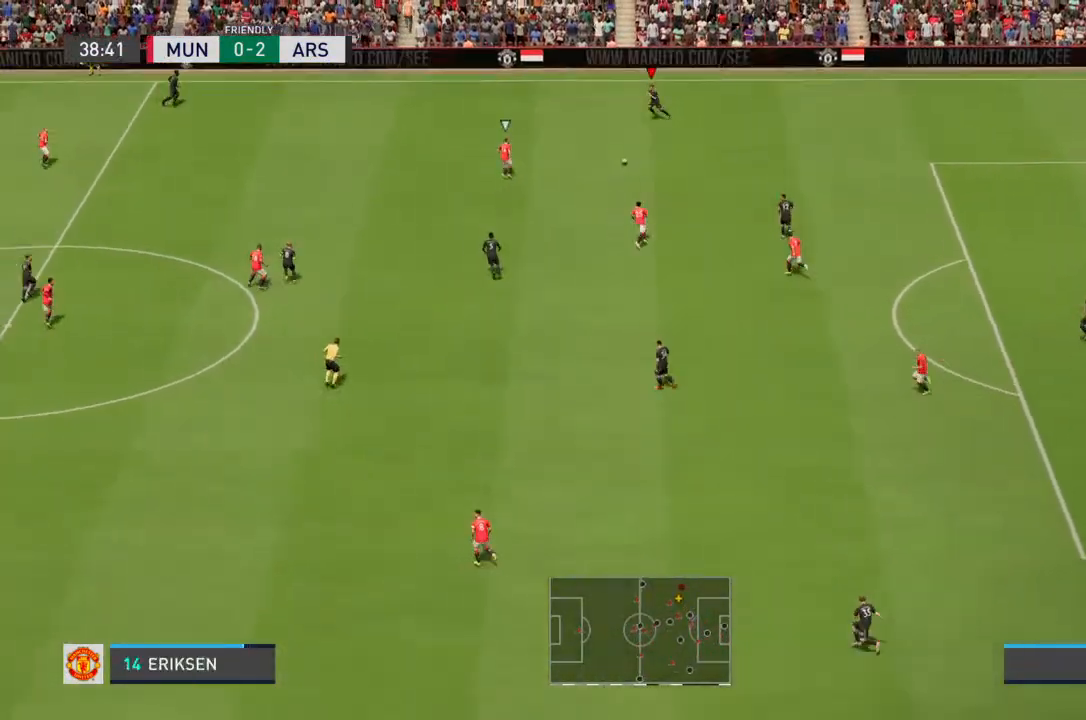
{"buttons": [], "left_stick": "left", "right_stick": "center", "events": [[367, "CROSS", "down"], [500, "CROSS", "up"]]}
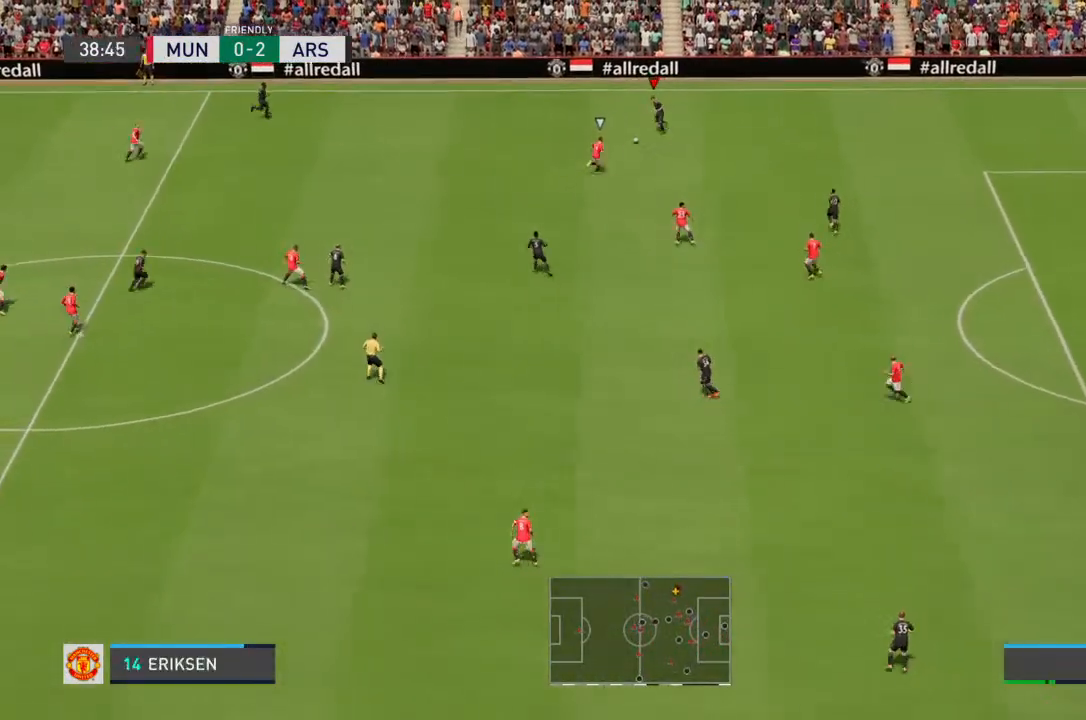
{"buttons": [], "left_stick": "left", "right_stick": "center", "events": []}
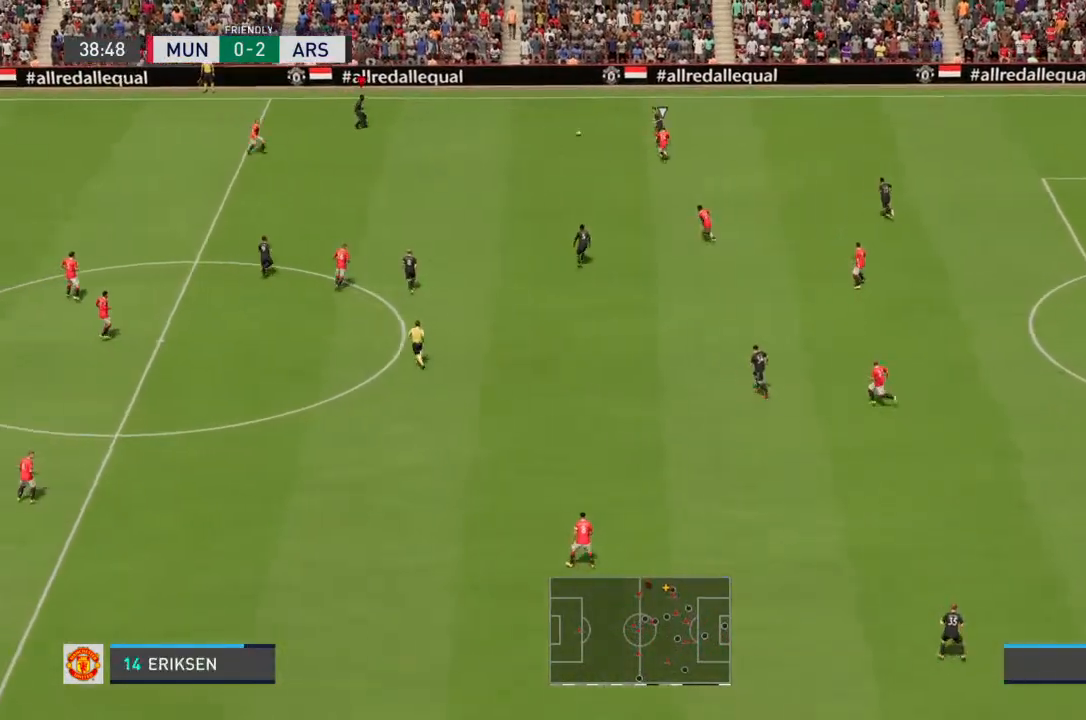
{"buttons": [], "left_stick": "down-left", "right_stick": "center", "events": [[33, "left_stick", "down-left"], [200, "left_stick", "down"], [333, "left_stick", "center"], [467, "left_stick", "down-left"]]}
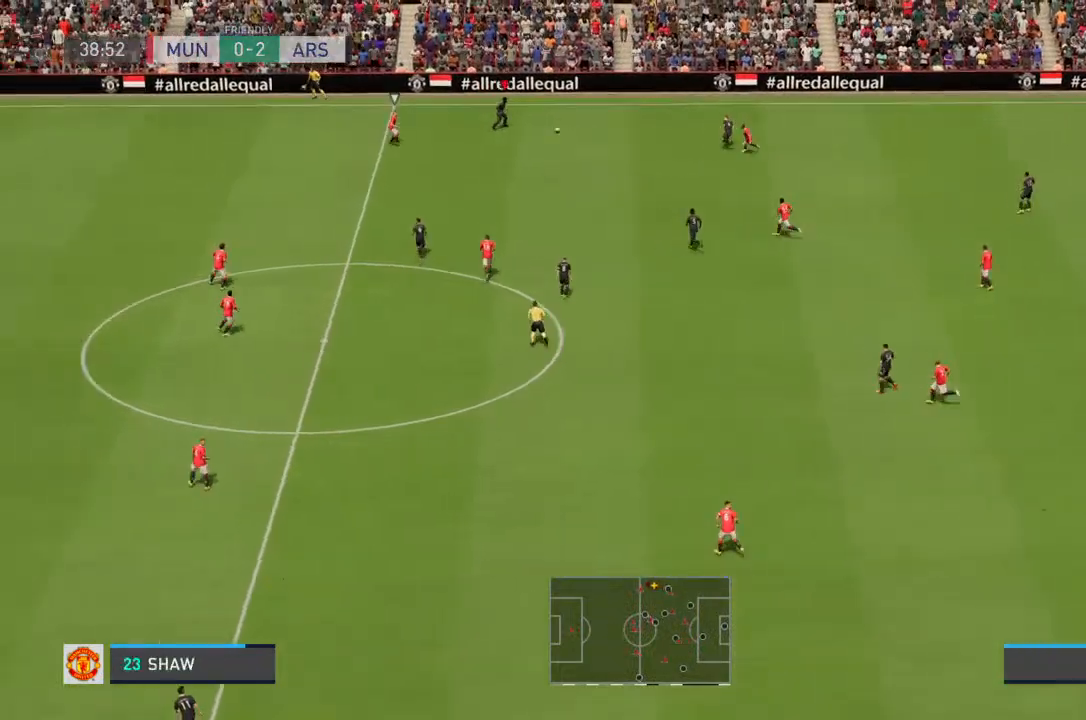
{"buttons": [], "left_stick": "down", "right_stick": "center", "events": [[67, "left_stick", "down"], [100, "CROSS", "down"], [200, "CROSS", "up"]]}
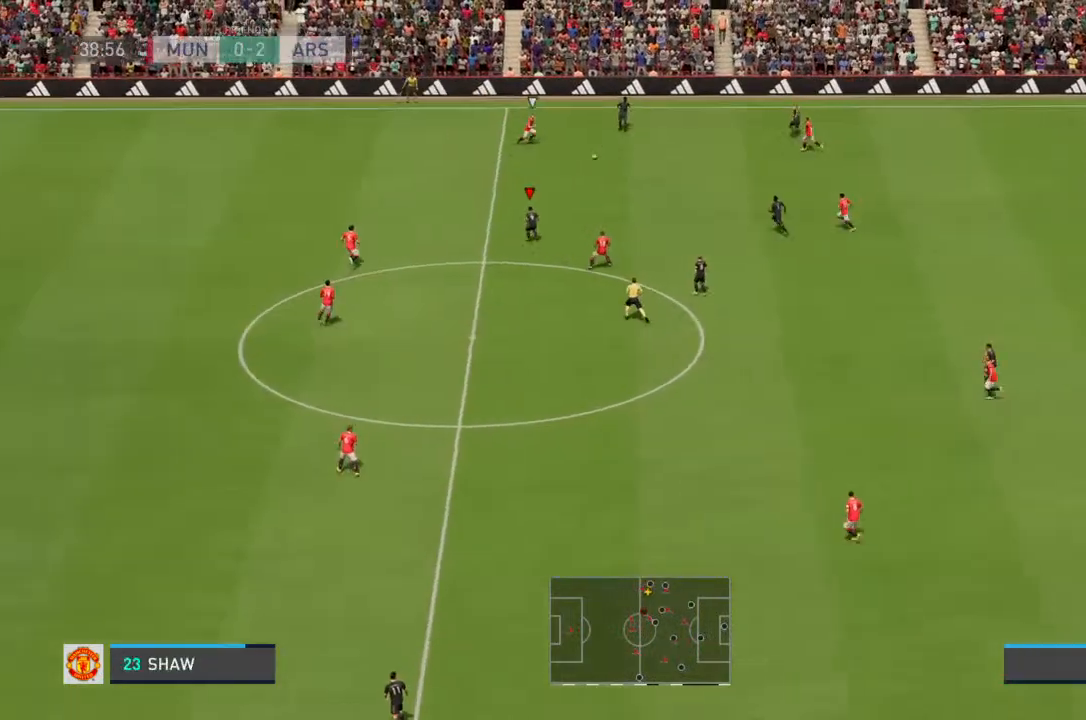
{"buttons": [], "left_stick": "down-left", "right_stick": "center", "events": [[367, "left_stick", "down-left"]]}
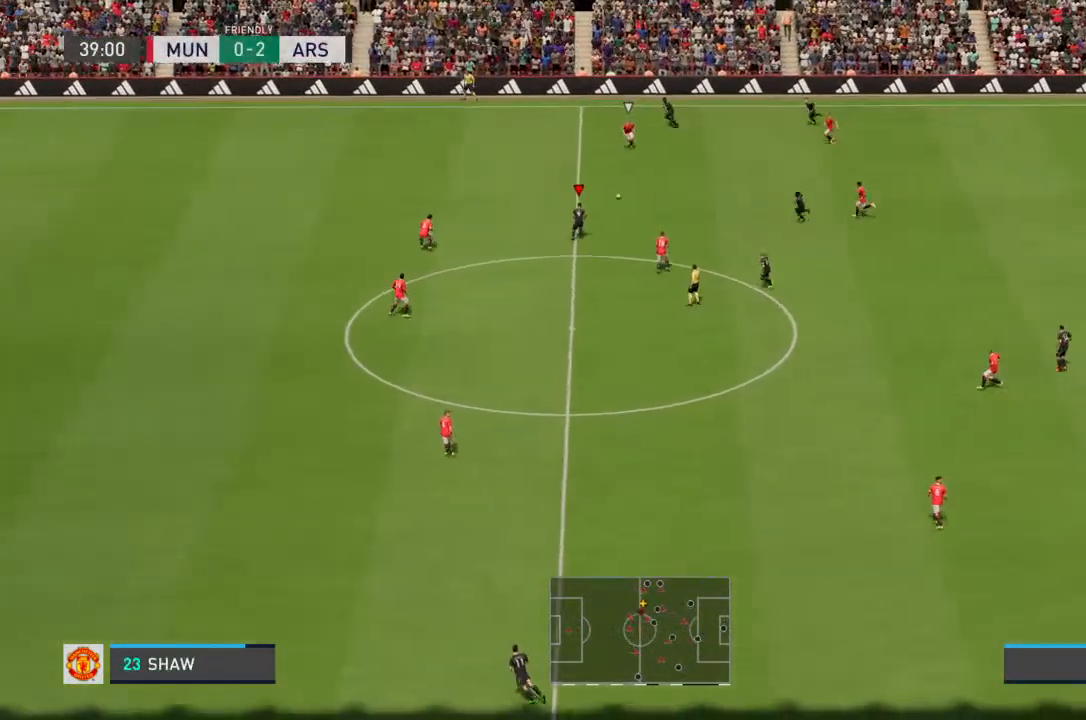
{"buttons": [], "left_stick": "up-left", "right_stick": "center", "events": [[233, "left_stick", "up-left"], [267, "TRIANGLE", "down"], [367, "TRIANGLE", "up"]]}
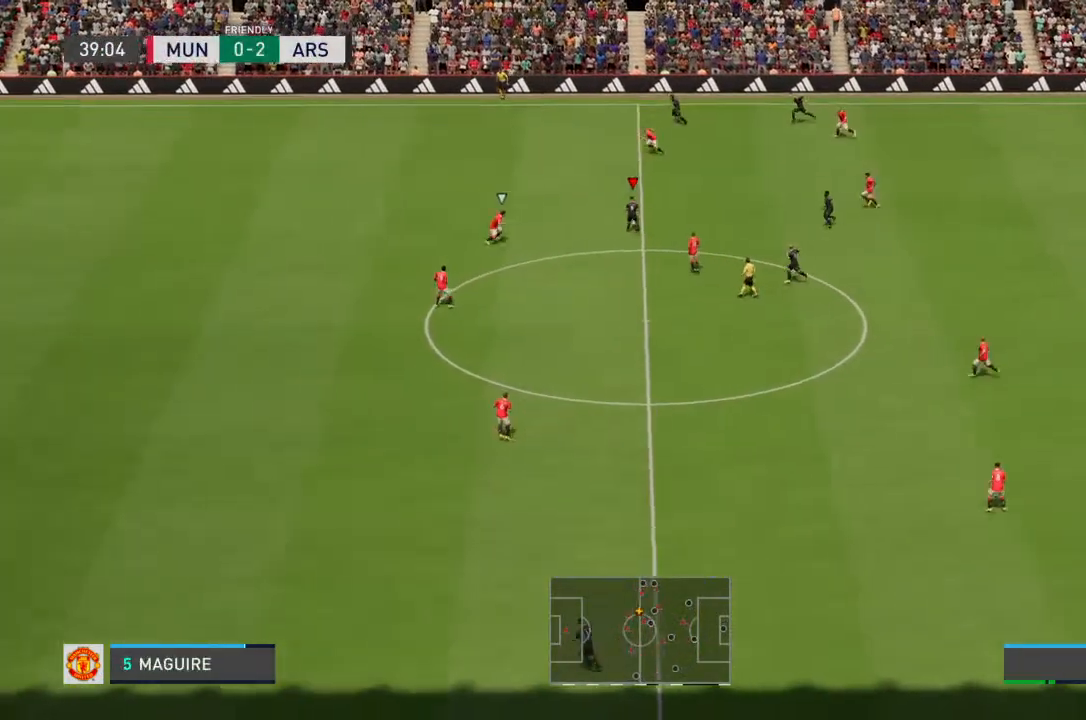
{"buttons": ["R2"], "left_stick": "left", "right_stick": "center", "events": [[467, "R2", "down"], [500, "left_stick", "left"]]}
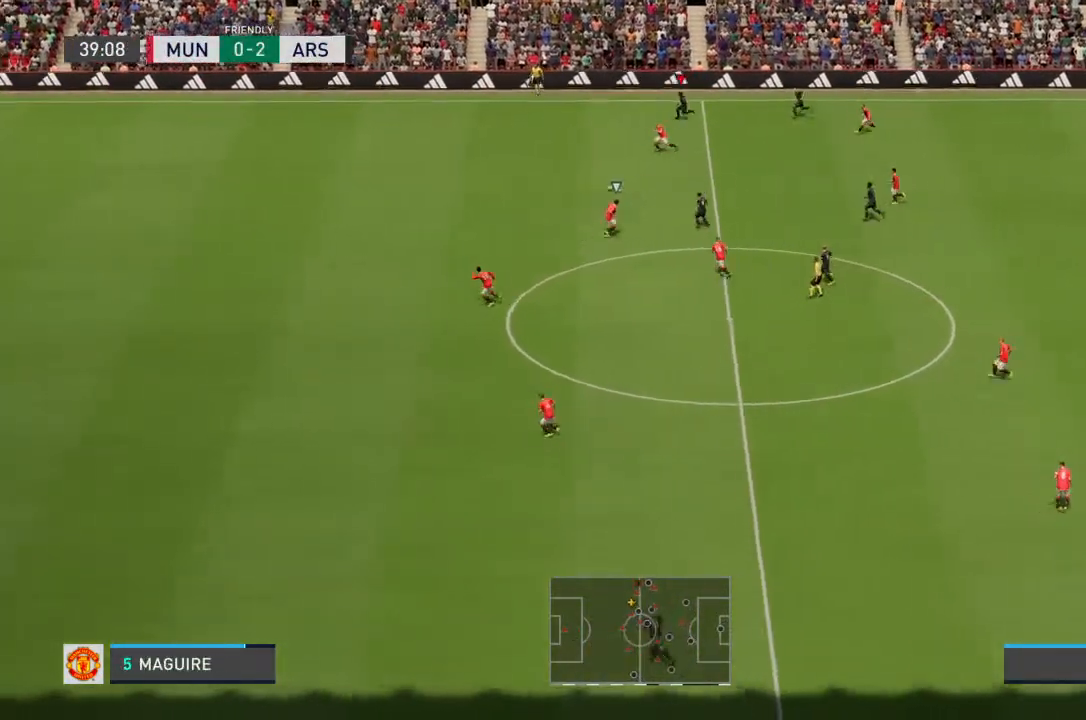
{"buttons": ["R2"], "left_stick": "left", "right_stick": "center", "events": []}
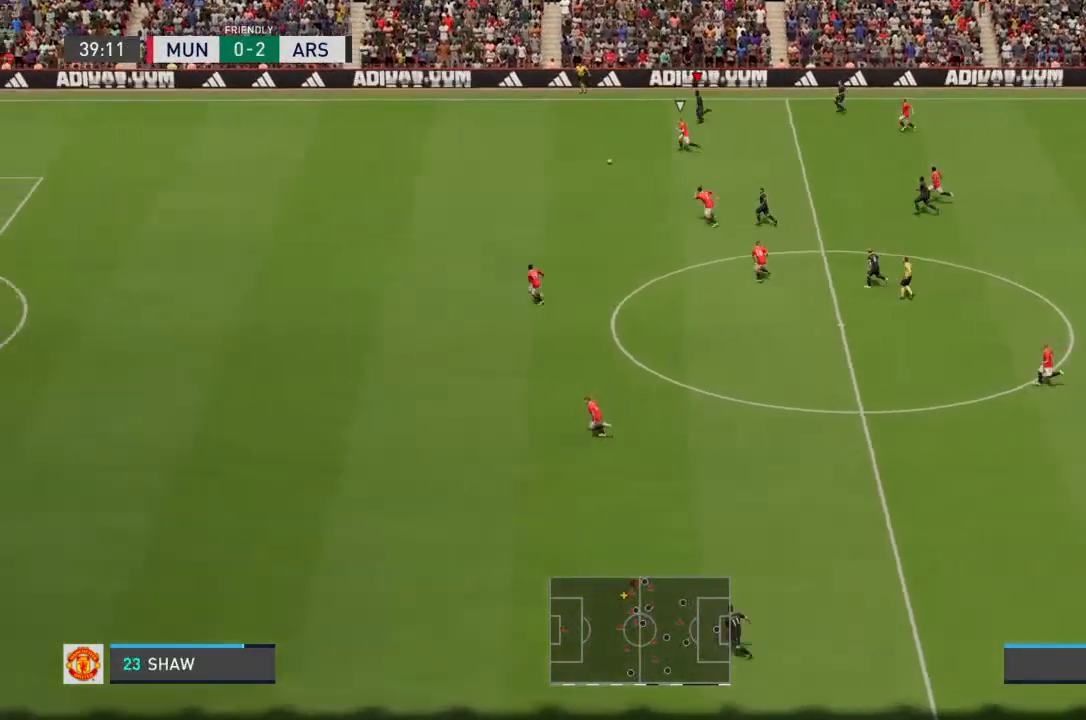
{"buttons": ["R2"], "left_stick": "left", "right_stick": "center", "events": []}
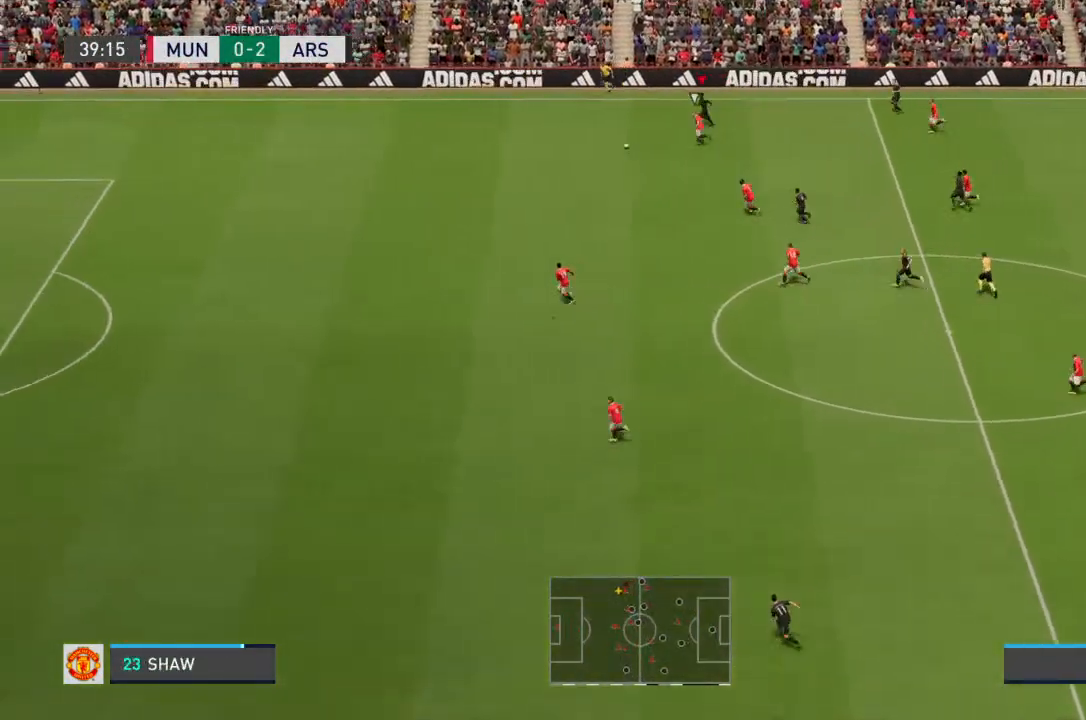
{"buttons": ["R2"], "left_stick": "left", "right_stick": "center", "events": []}
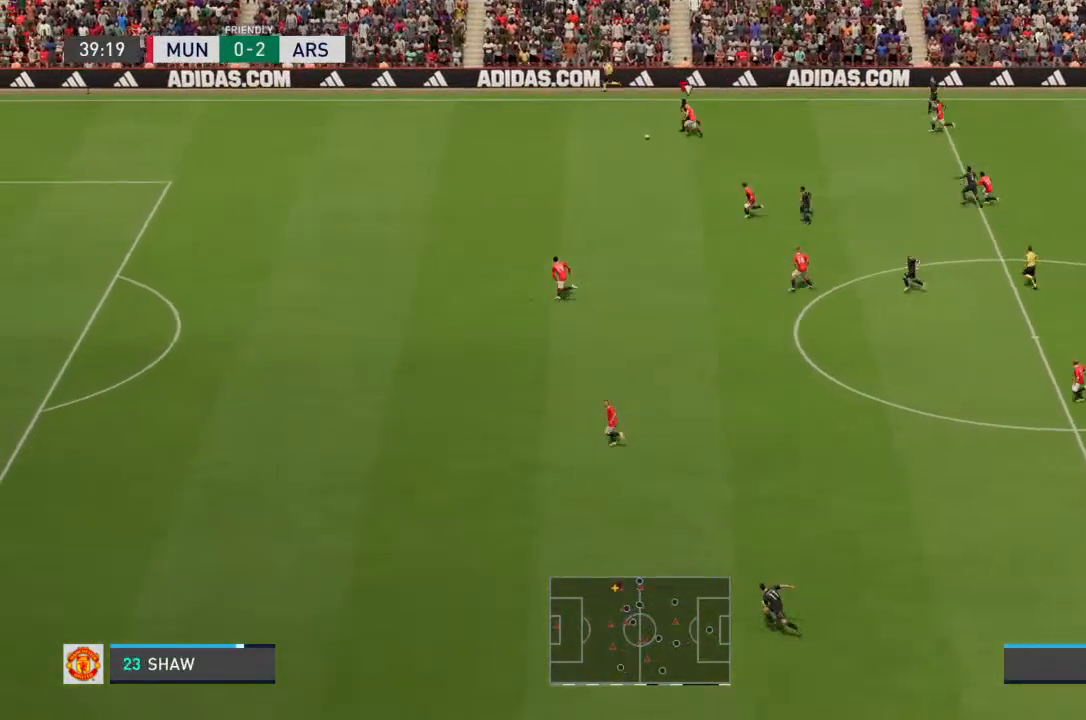
{"buttons": ["R2"], "left_stick": "left", "right_stick": "center", "events": []}
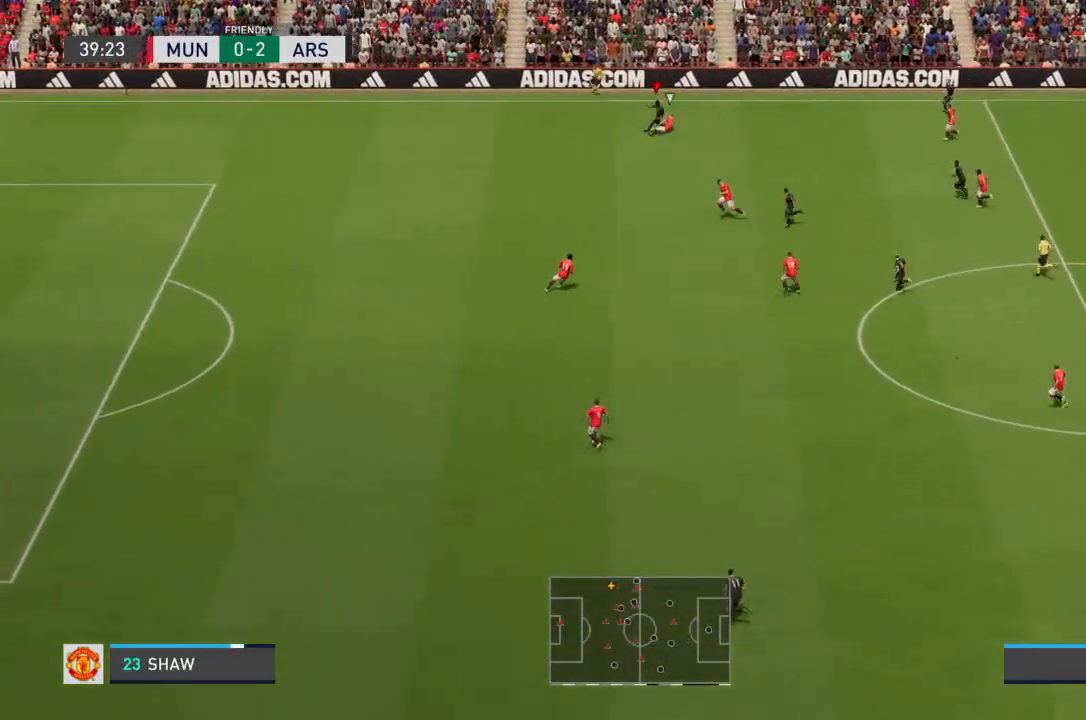
{"buttons": ["R2"], "left_stick": "left", "right_stick": "center", "events": []}
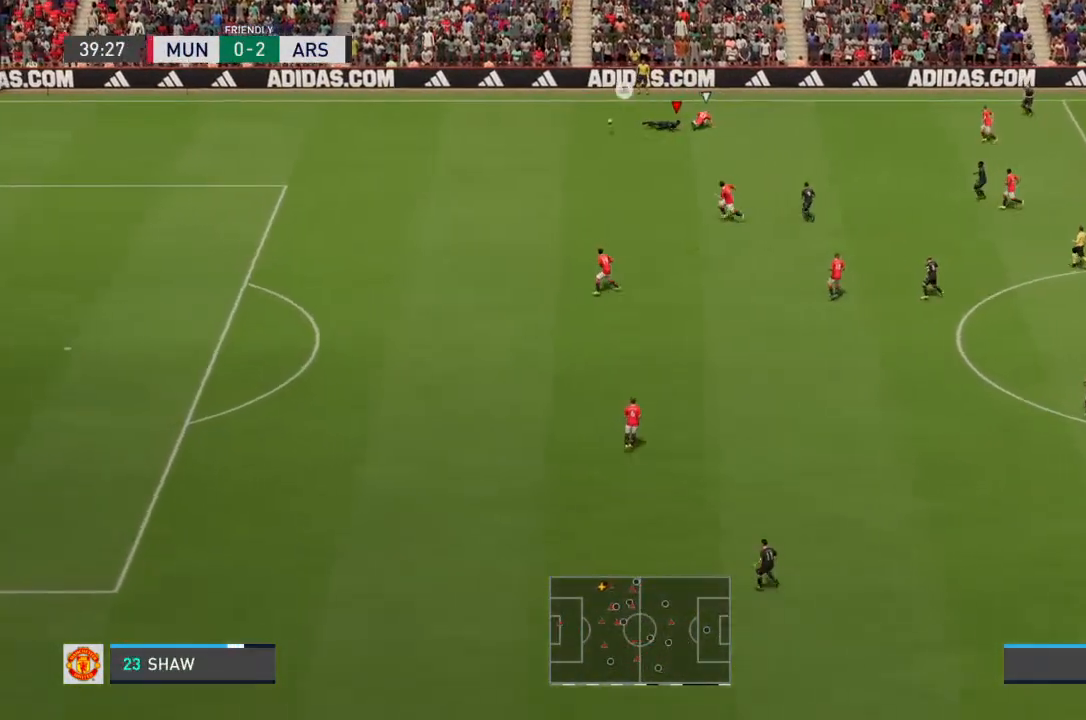
{"buttons": ["R2"], "left_stick": "left", "right_stick": "center", "events": []}
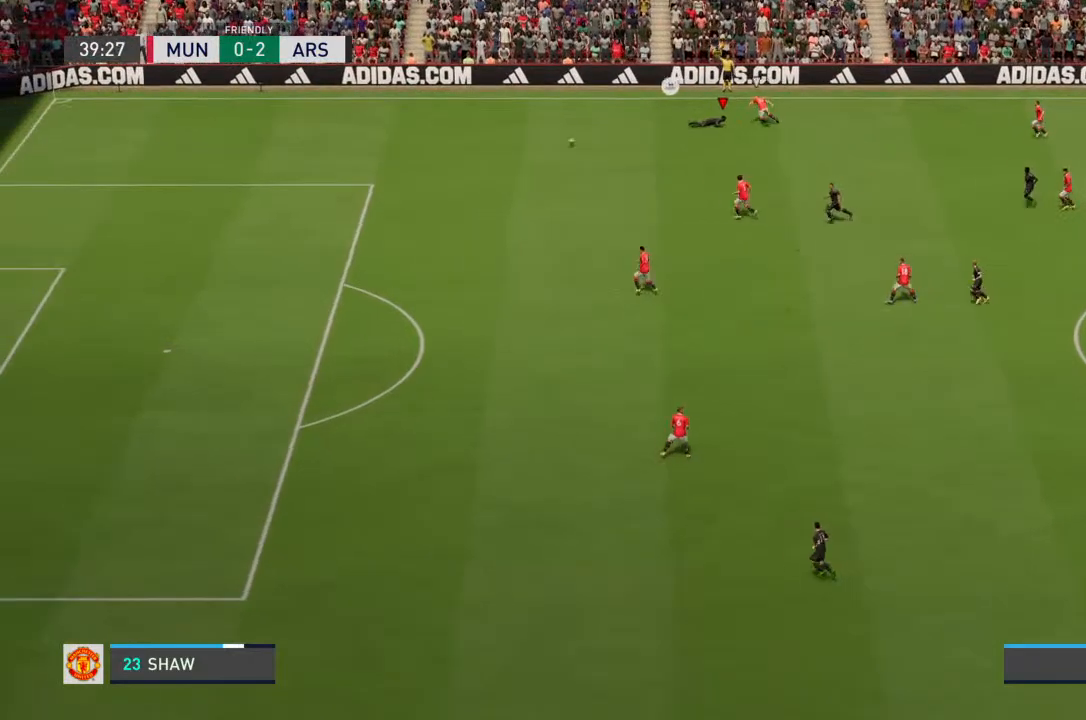
{"buttons": ["L1", "R2"], "left_stick": "left", "right_stick": "center", "events": [[500, "L1", "down"]]}
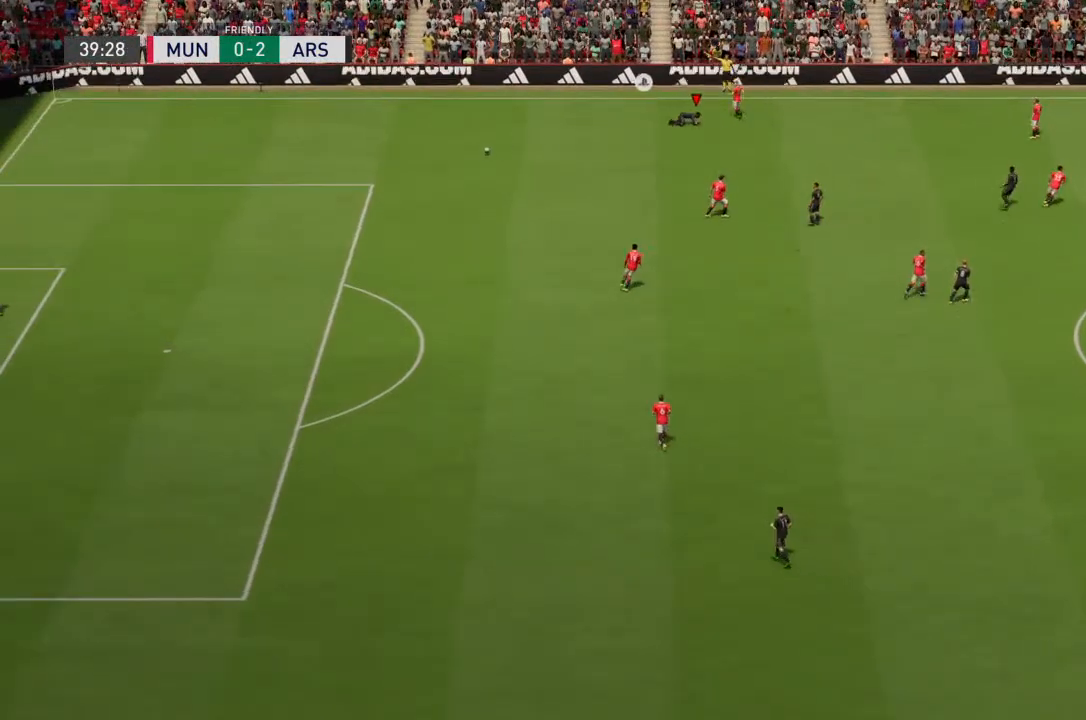
{"buttons": [], "left_stick": "center", "right_stick": "center", "events": [[100, "L1", "up"], [167, "R2", "up"], [167, "left_stick", "center"]]}